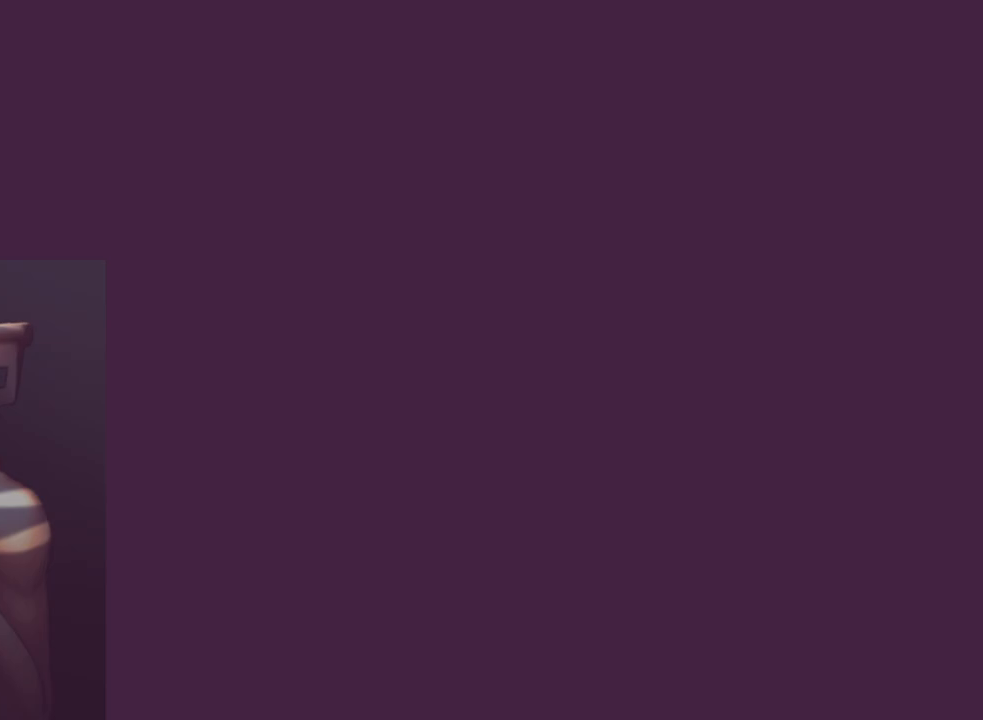
Gameplay with a controller (arcade stick); each line is a JSON object with the inputs held at the frame after it. "events" lists button and stick changes between this image and that frame as [ms after this image, input, new state], when the widget could be followed in between. Not read: L3 R3.
{"buttons": [], "events": [[267, "DPAD_LEFT", "down"], [467, "DPAD_LEFT", "up"]]}
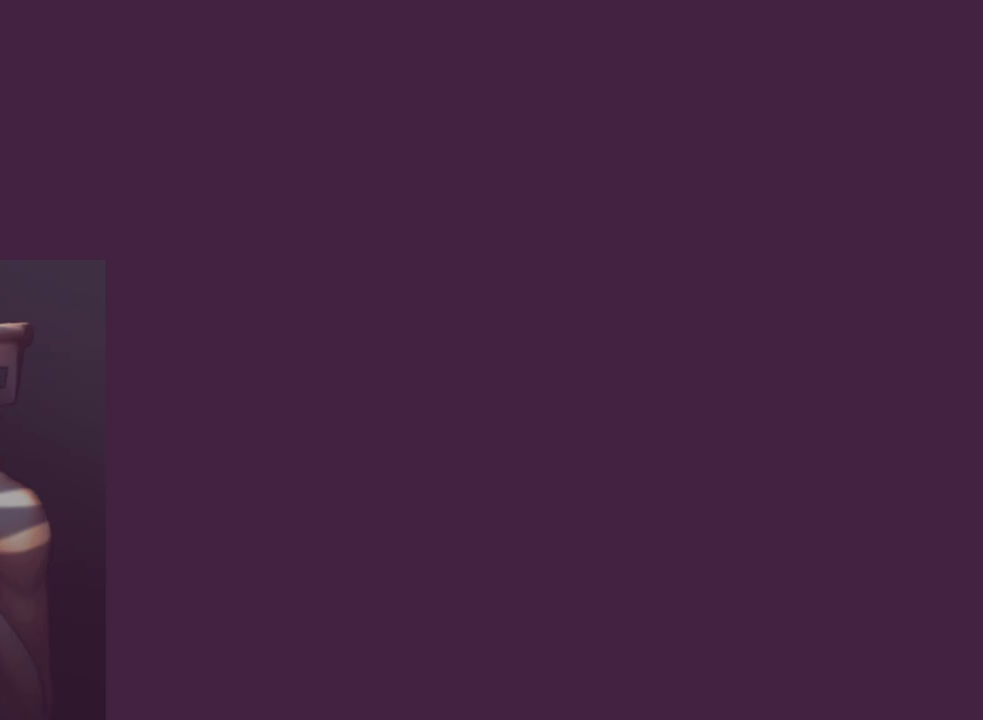
{"buttons": ["DPAD_UP"], "events": [[117, "DPAD_UP", "down"], [167, "DPAD_UP", "up"], [283, "DPAD_RIGHT", "down"], [283, "DPAD_UP", "down"], [367, "DPAD_RIGHT", "up"], [367, "DPAD_UP", "up"], [483, "DPAD_UP", "down"]]}
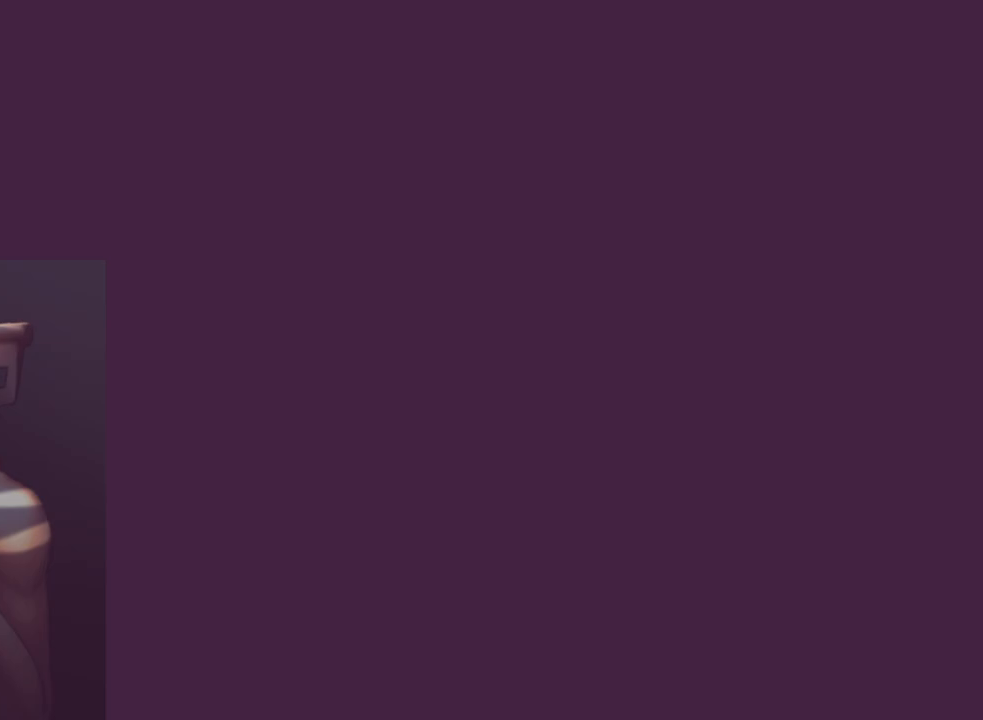
{"buttons": [], "events": [[100, "DPAD_UP", "up"], [350, "LP", "down"], [500, "LP", "up"]]}
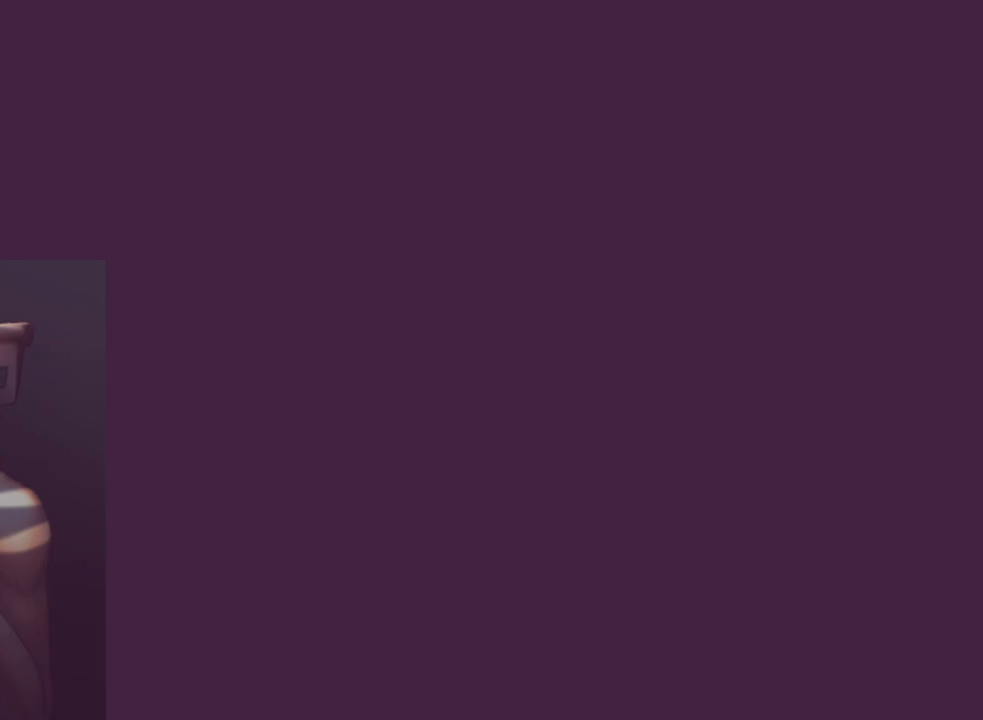
{"buttons": [], "events": []}
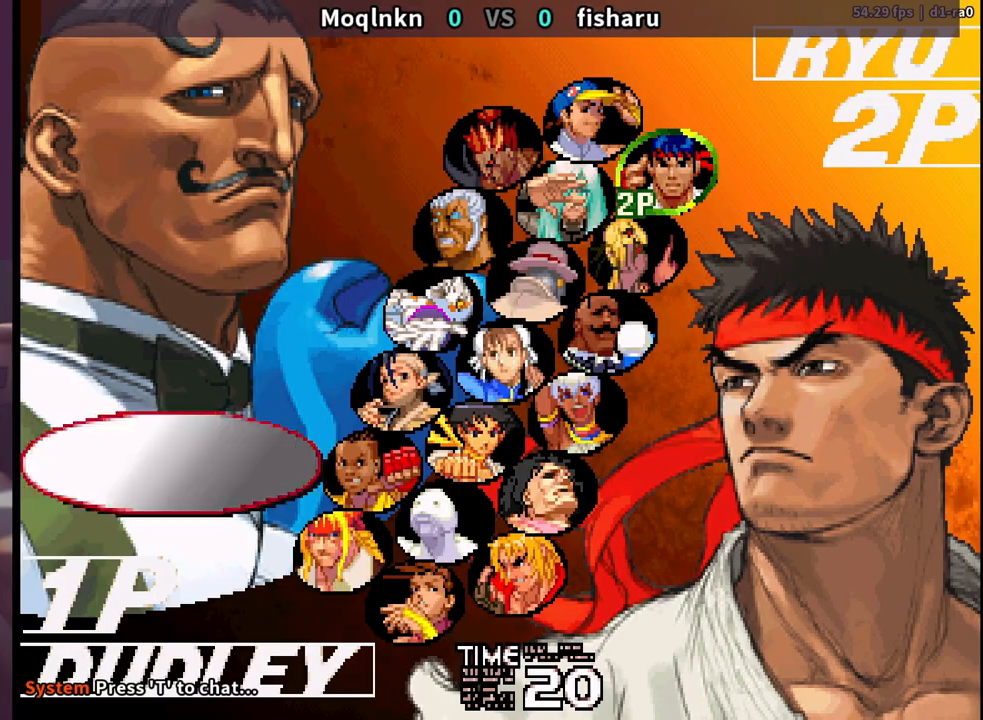
{"buttons": ["DPAD_DOWN"], "events": [[100, "DPAD_DOWN", "down"], [233, "DPAD_DOWN", "up"], [500, "DPAD_DOWN", "down"]]}
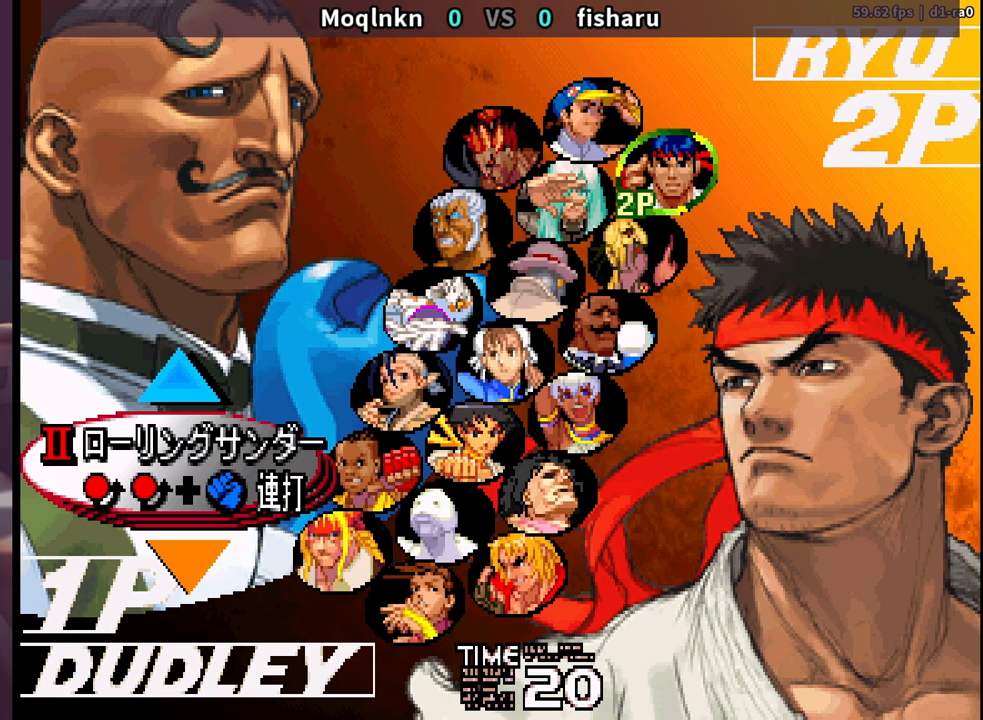
{"buttons": ["LP"], "events": [[133, "DPAD_DOWN", "up"], [333, "LP", "down"]]}
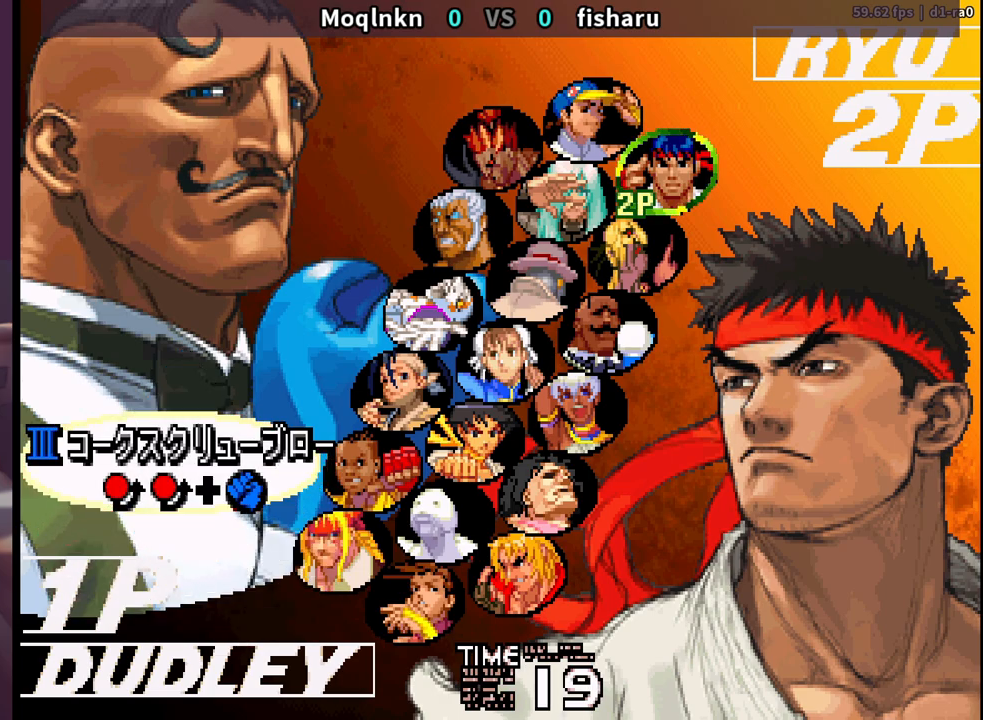
{"buttons": [], "events": [[267, "LP", "up"]]}